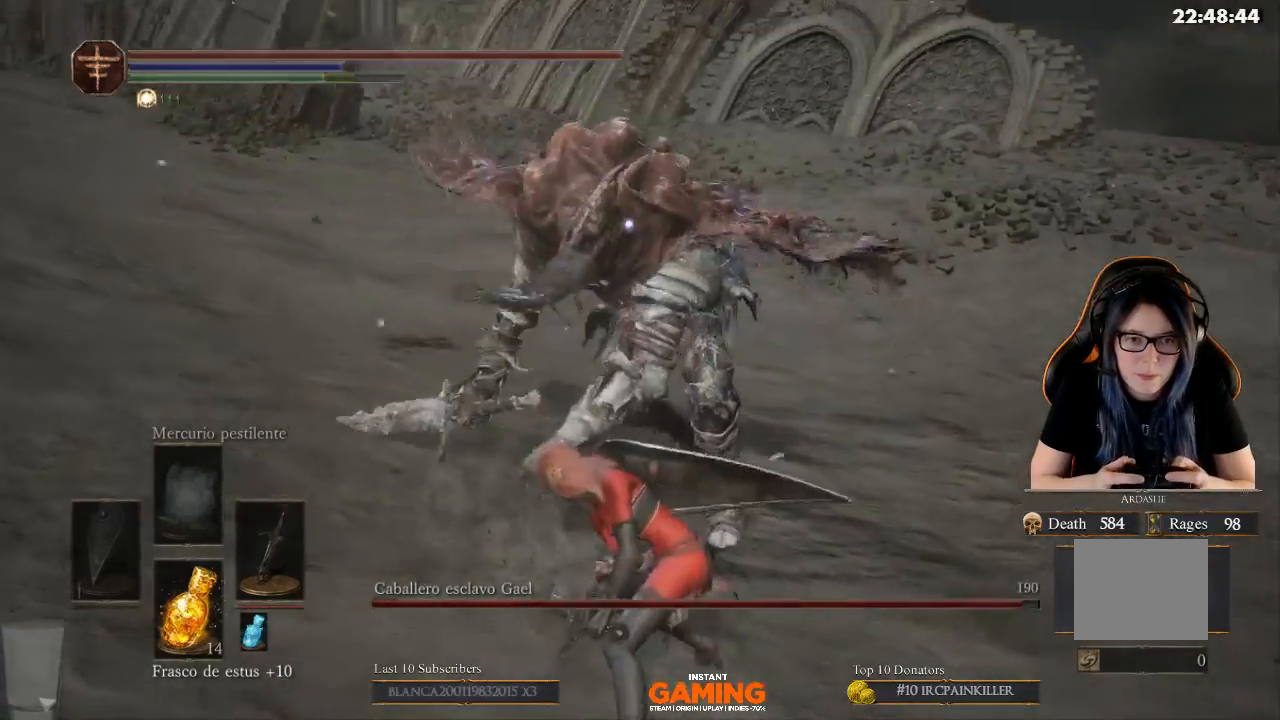
Gameplay with a controller (Xbox layout); each line is a JSON object with the inputs held at the frame after it. "events" lists button and stick changes between this image and that frame as [ms after this image, input, new state], when the widget could be followed in between.
{"buttons": [], "left_stick": "down", "right_stick": "center", "events": []}
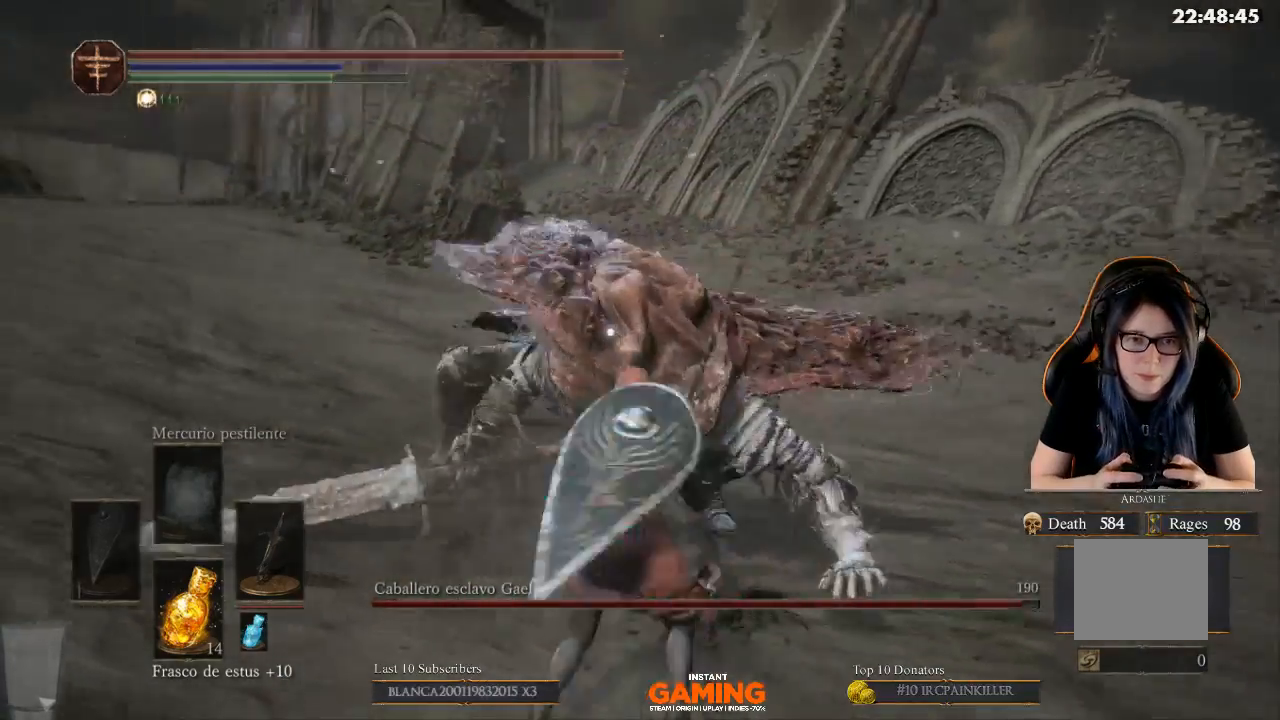
{"buttons": [], "left_stick": "down", "right_stick": "center", "events": []}
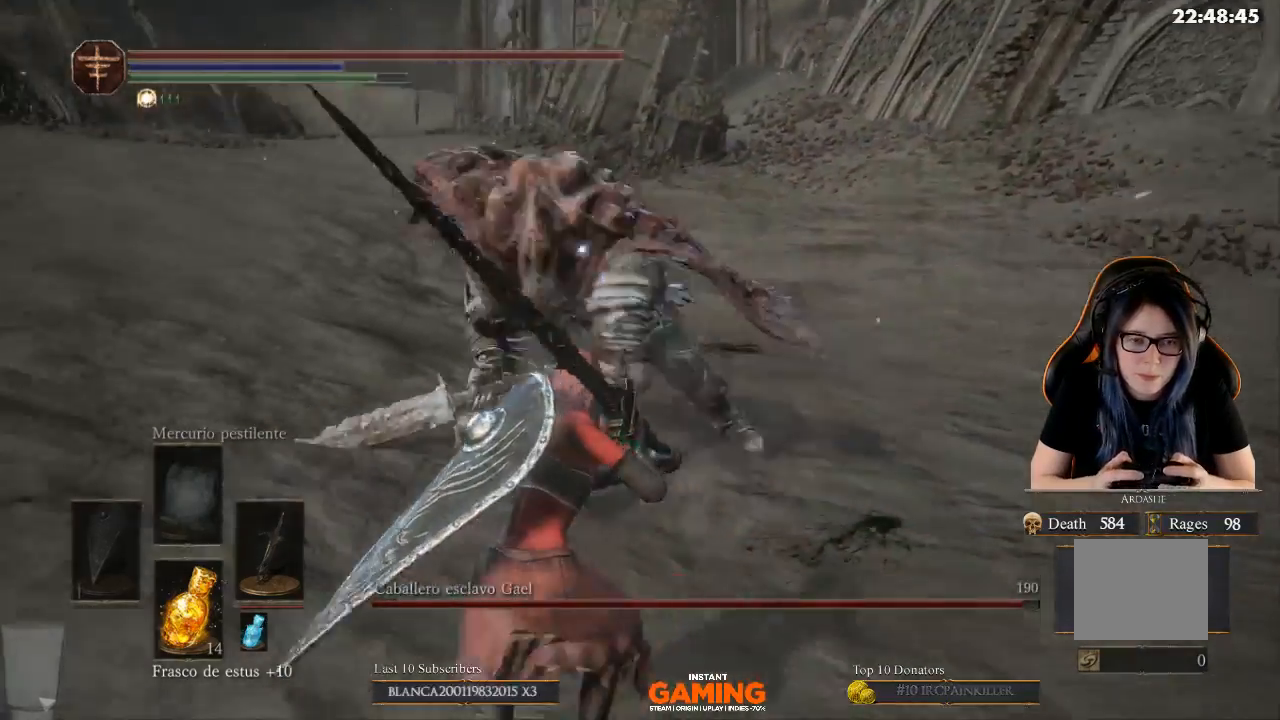
{"buttons": [], "left_stick": "down", "right_stick": "center", "events": []}
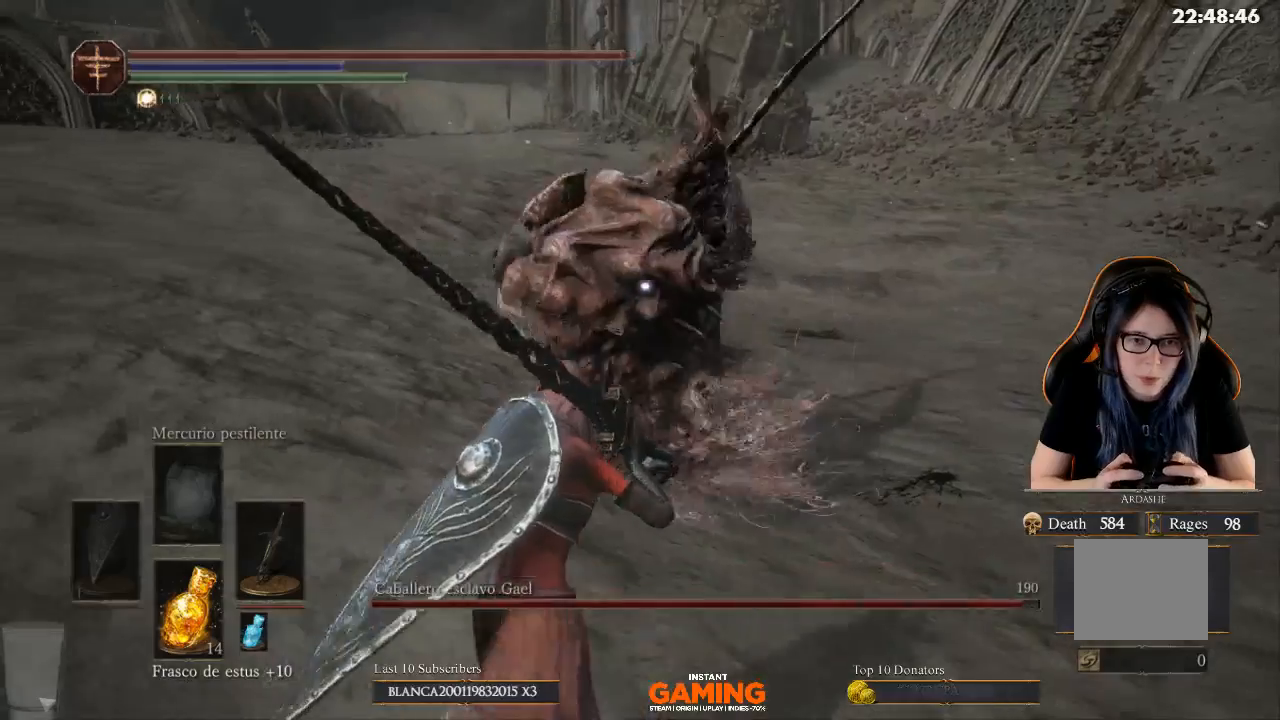
{"buttons": [], "left_stick": "down", "right_stick": "center", "events": [[400, "B", "down"], [500, "B", "up"]]}
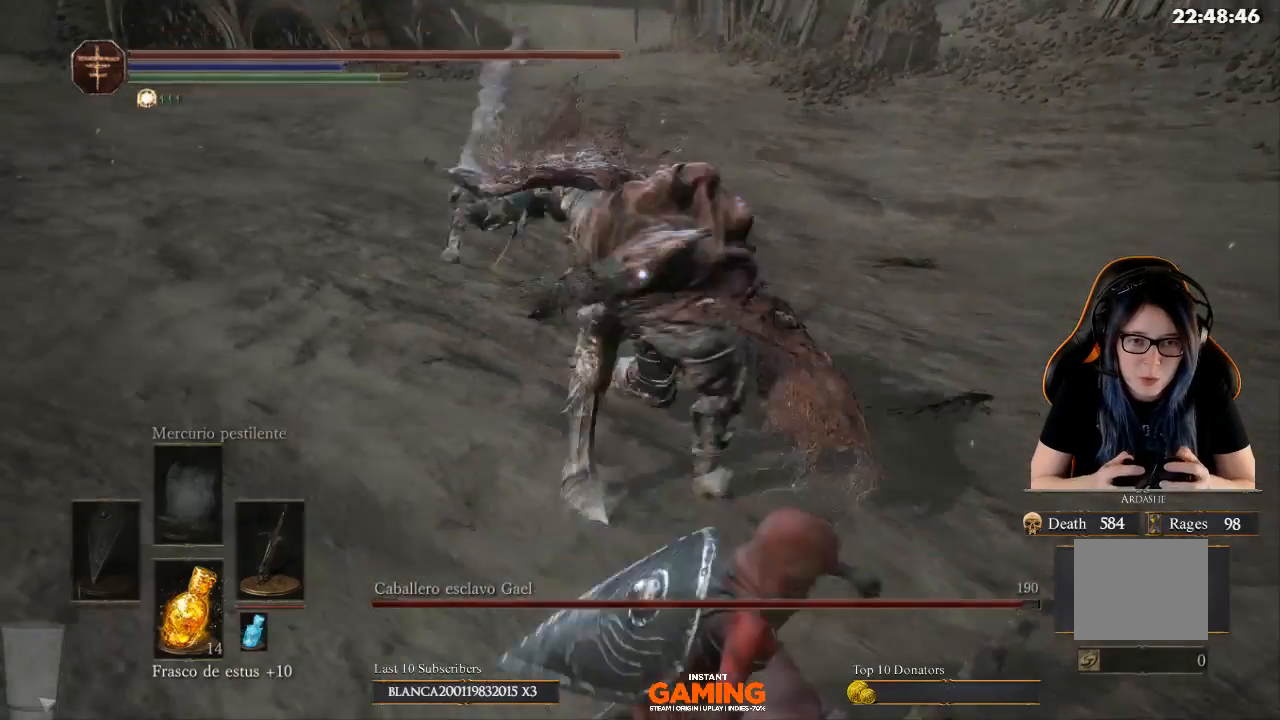
{"buttons": [], "left_stick": "down-left", "right_stick": "center", "events": [[133, "left_stick", "down-left"]]}
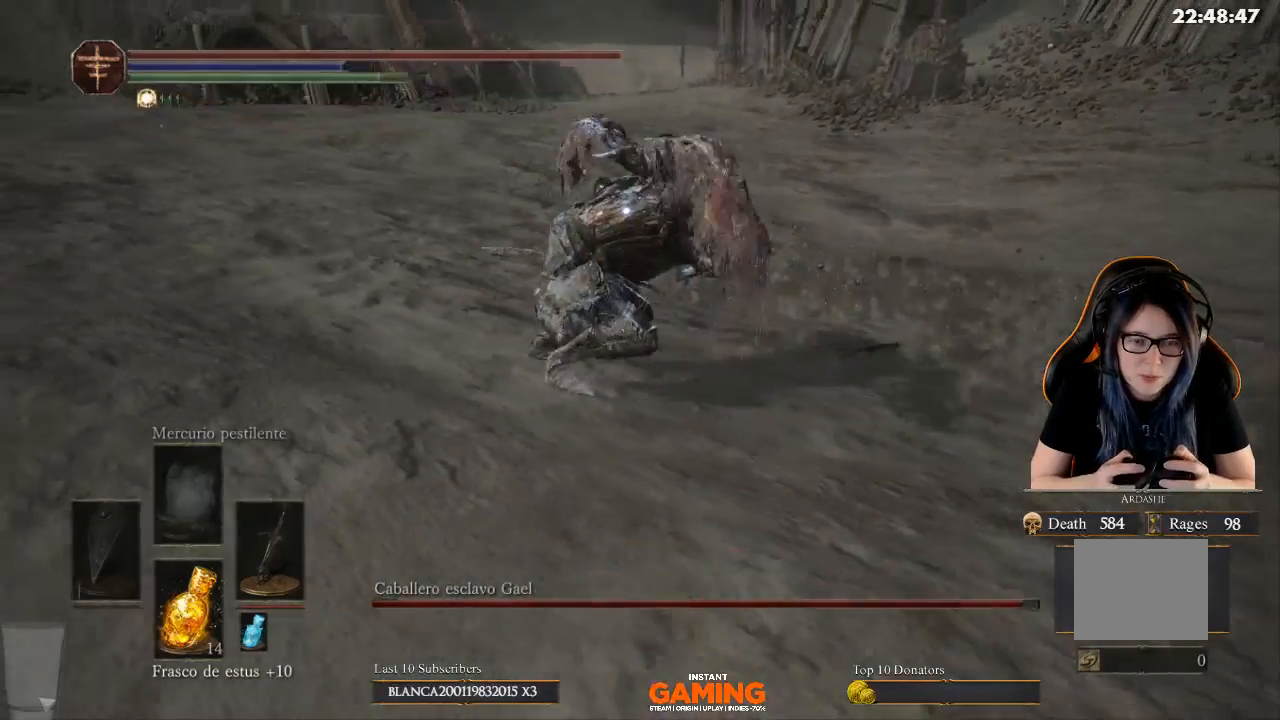
{"buttons": [], "left_stick": "down", "right_stick": "center", "events": [[100, "left_stick", "down"]]}
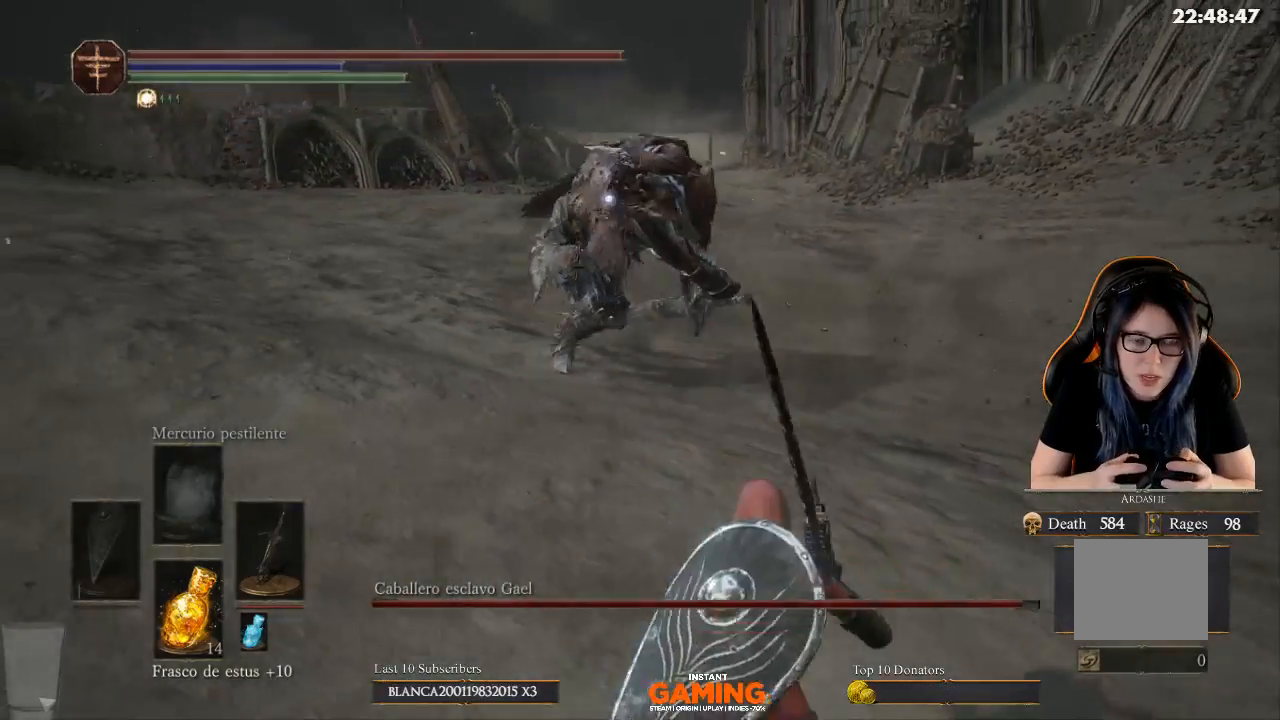
{"buttons": [], "left_stick": "down", "right_stick": "center", "events": []}
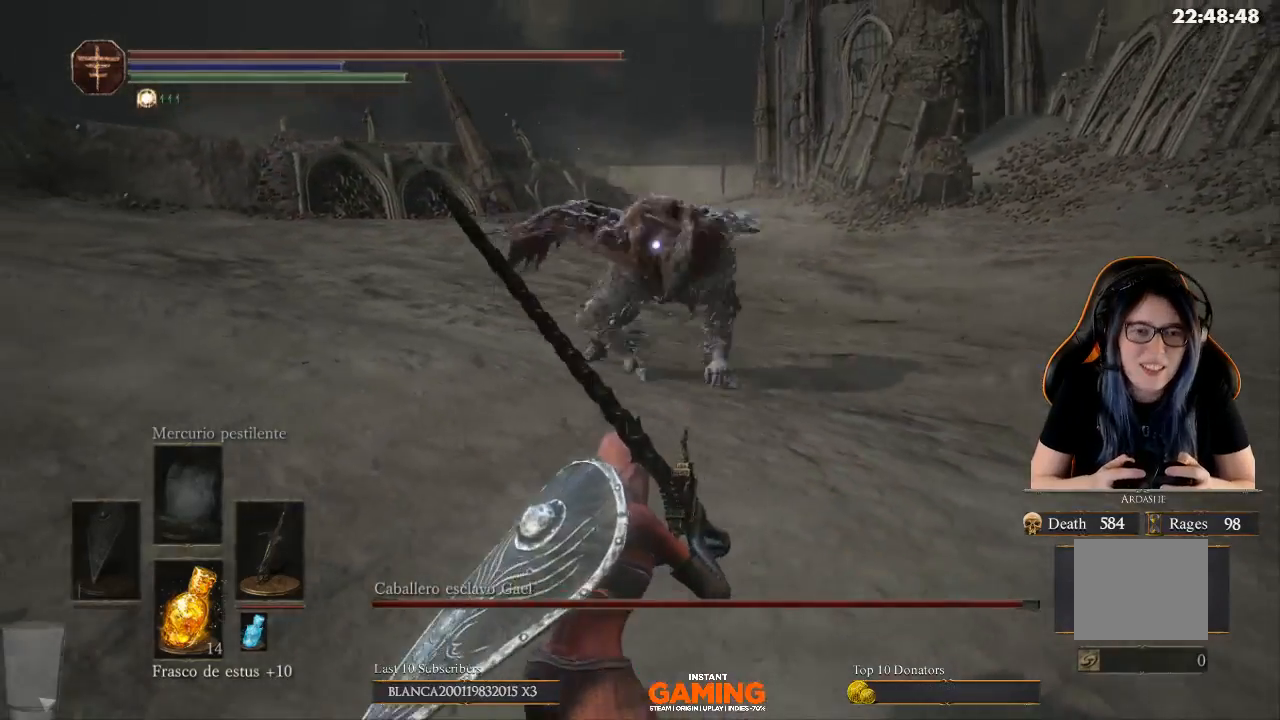
{"buttons": [], "left_stick": "center", "right_stick": "center", "events": [[500, "left_stick", "center"]]}
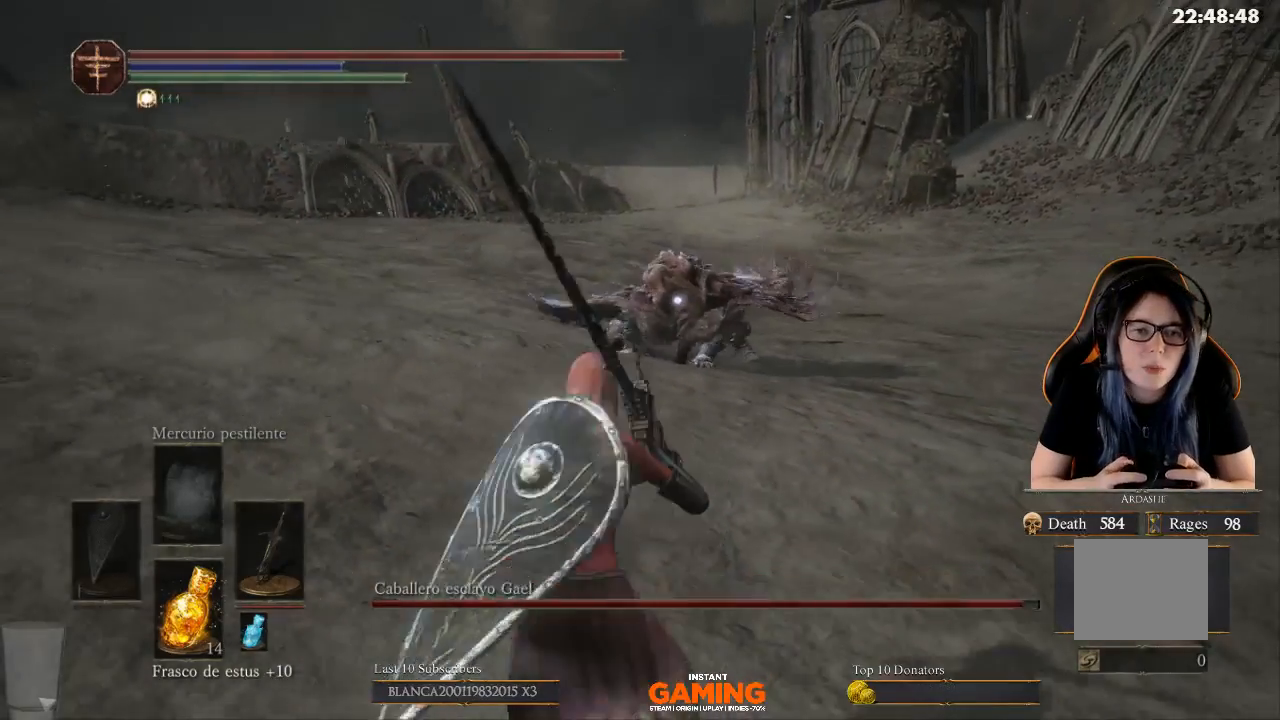
{"buttons": [], "left_stick": "down", "right_stick": "center", "events": [[133, "left_stick", "down"]]}
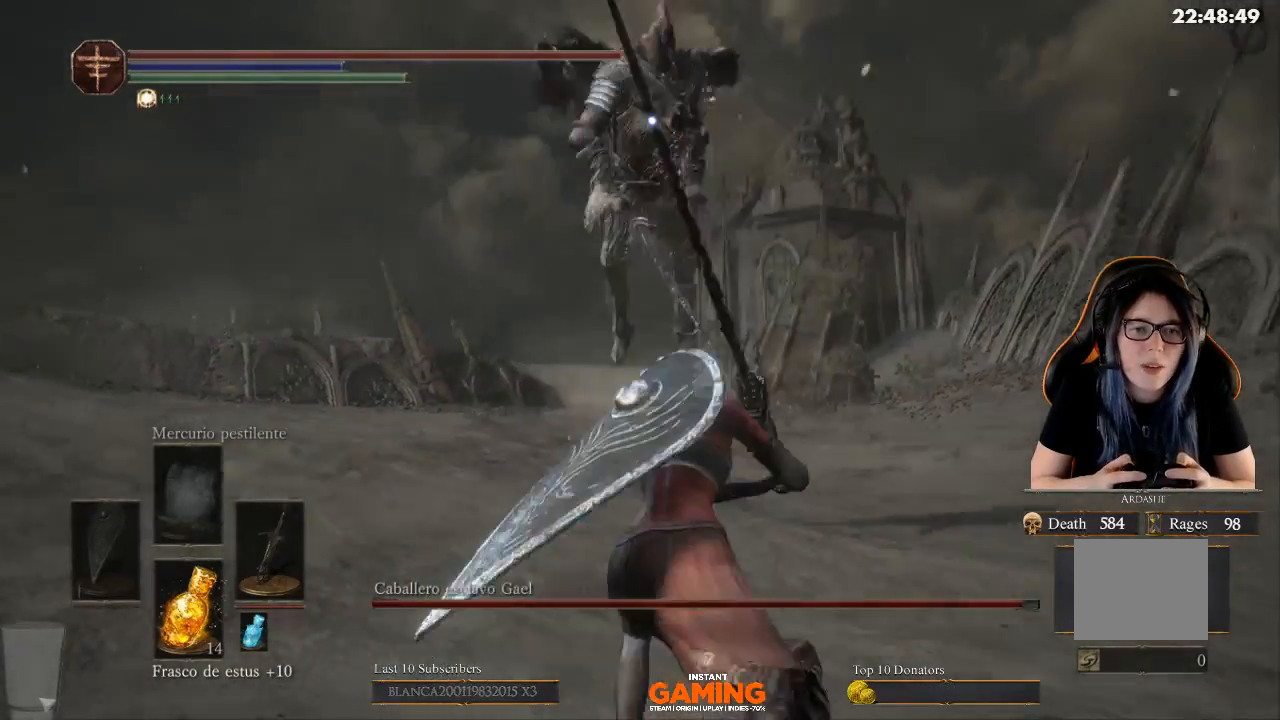
{"buttons": [], "left_stick": "down-right", "right_stick": "center", "events": [[267, "left_stick", "center"], [367, "left_stick", "down-right"]]}
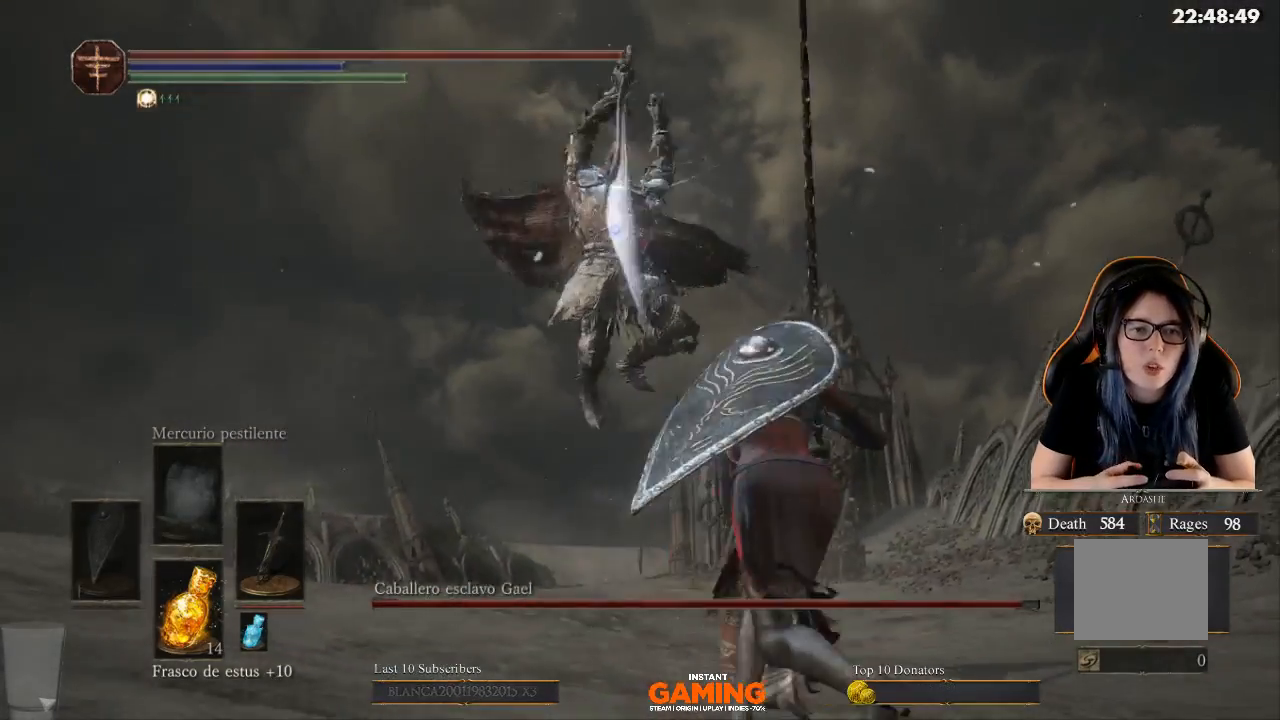
{"buttons": [], "left_stick": "up", "right_stick": "center", "events": [[233, "left_stick", "right"], [333, "left_stick", "up-right"], [467, "left_stick", "up"]]}
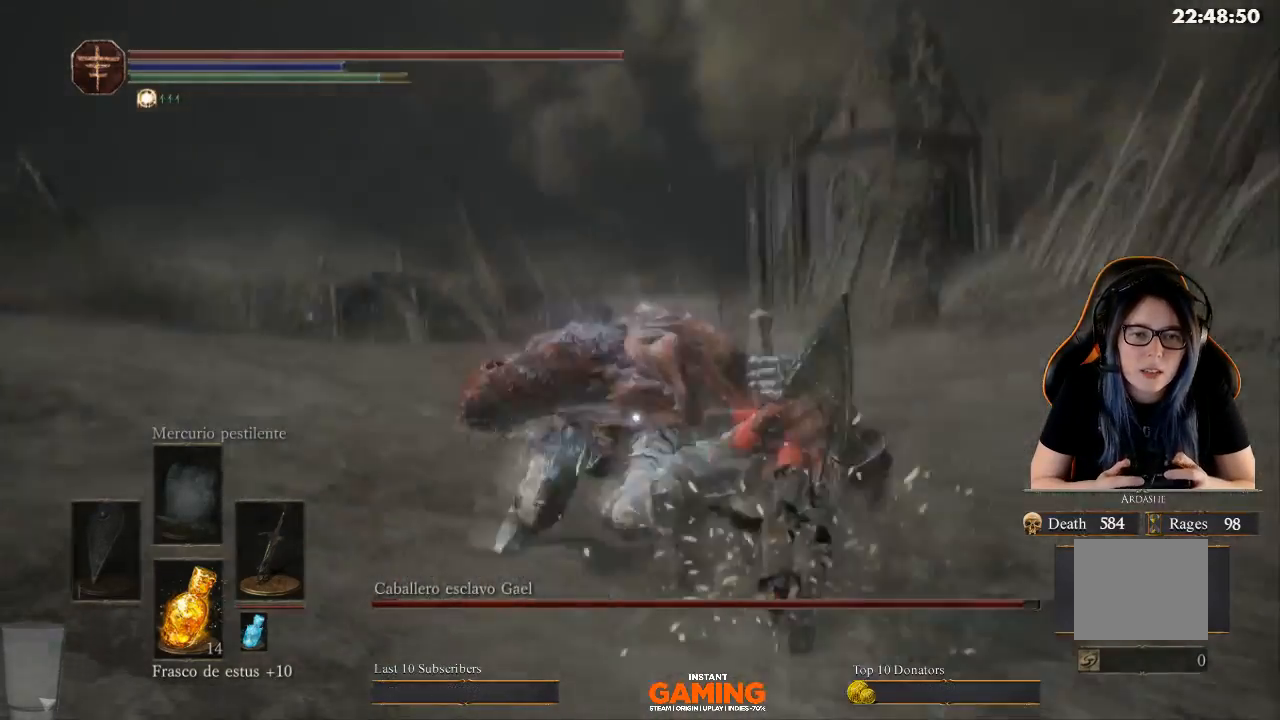
{"buttons": [], "left_stick": "center", "right_stick": "center", "events": [[67, "left_stick", "up-left"], [400, "R1", "down"], [500, "R1", "up"], [500, "left_stick", "center"]]}
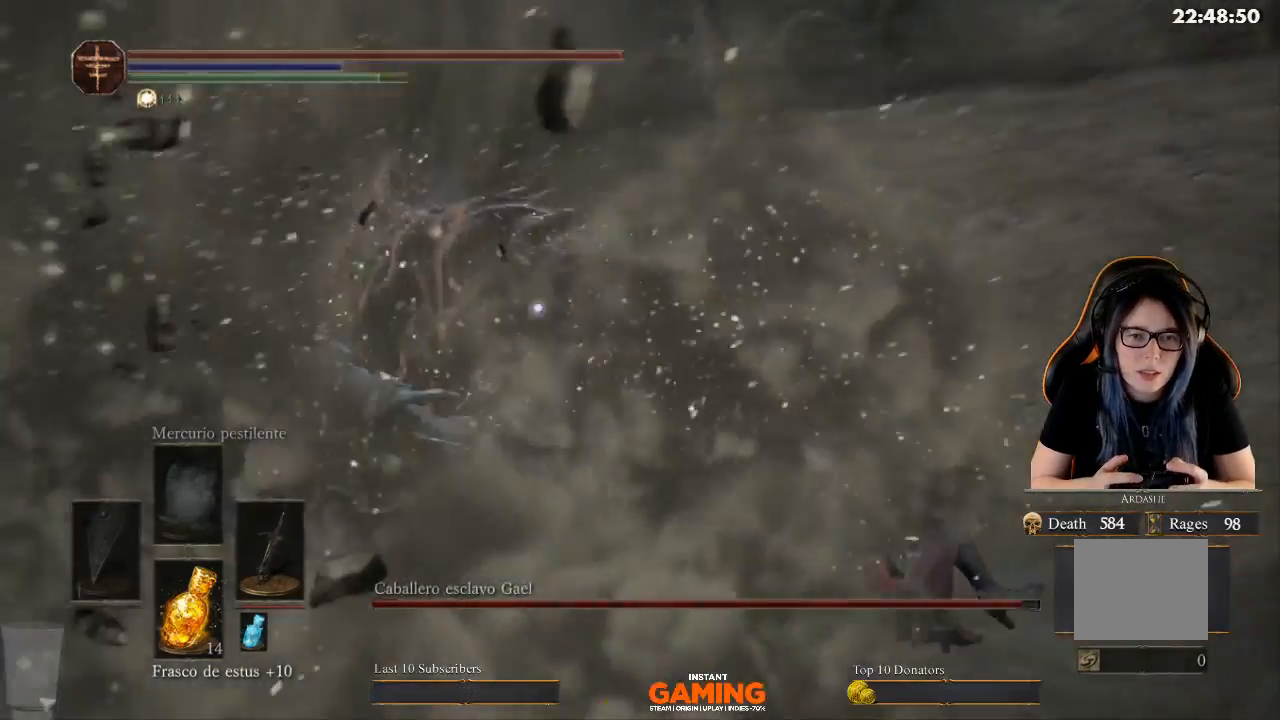
{"buttons": [], "left_stick": "center", "right_stick": "center", "events": []}
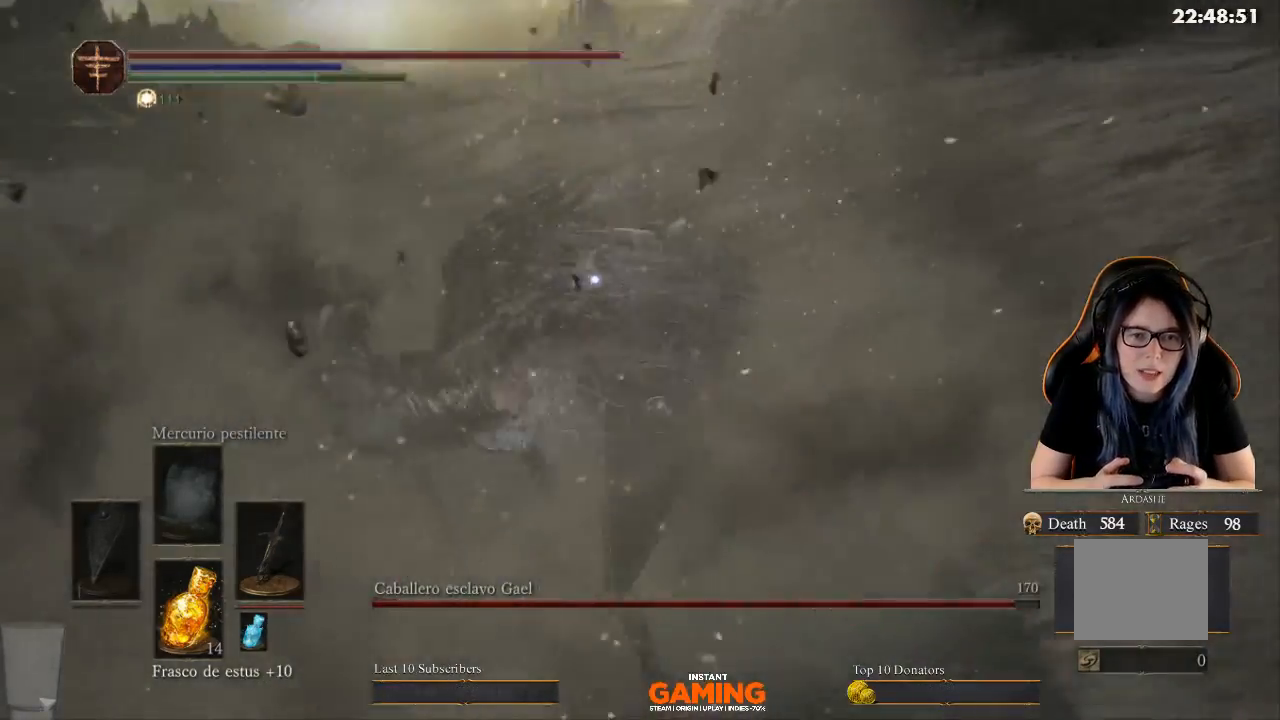
{"buttons": [], "left_stick": "center", "right_stick": "center", "events": []}
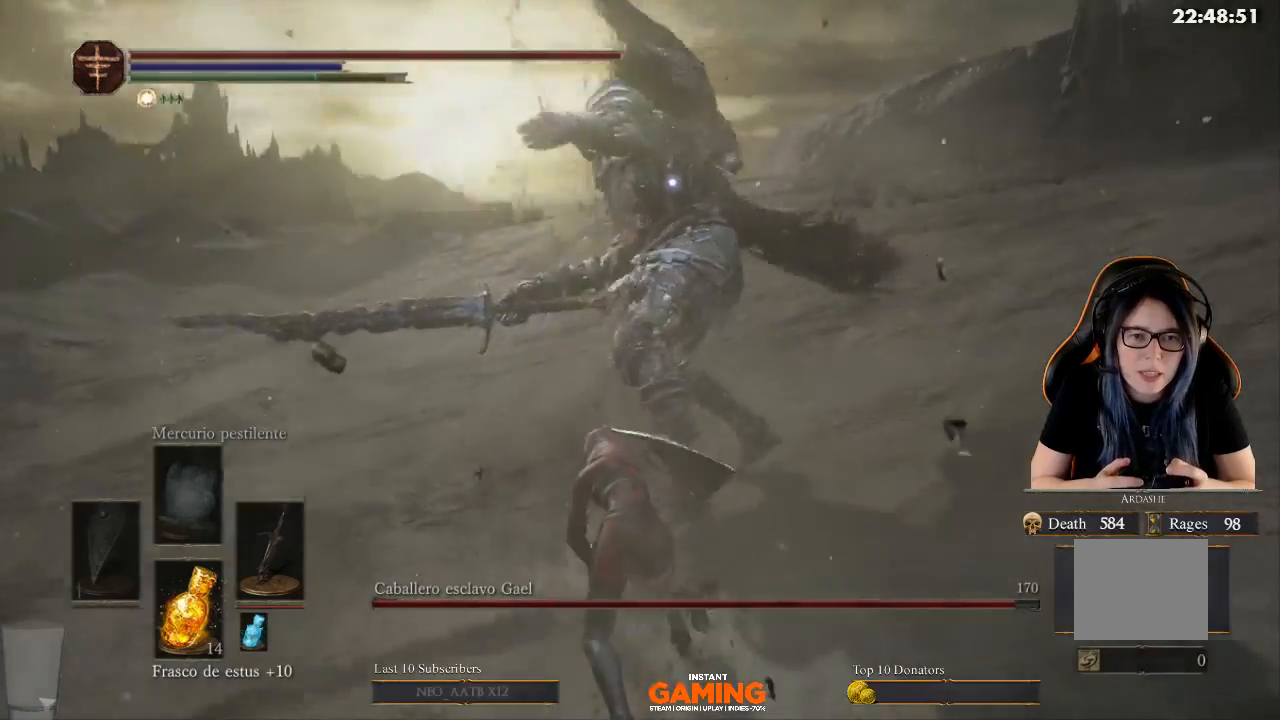
{"buttons": [], "left_stick": "down", "right_stick": "center", "events": [[233, "left_stick", "down"]]}
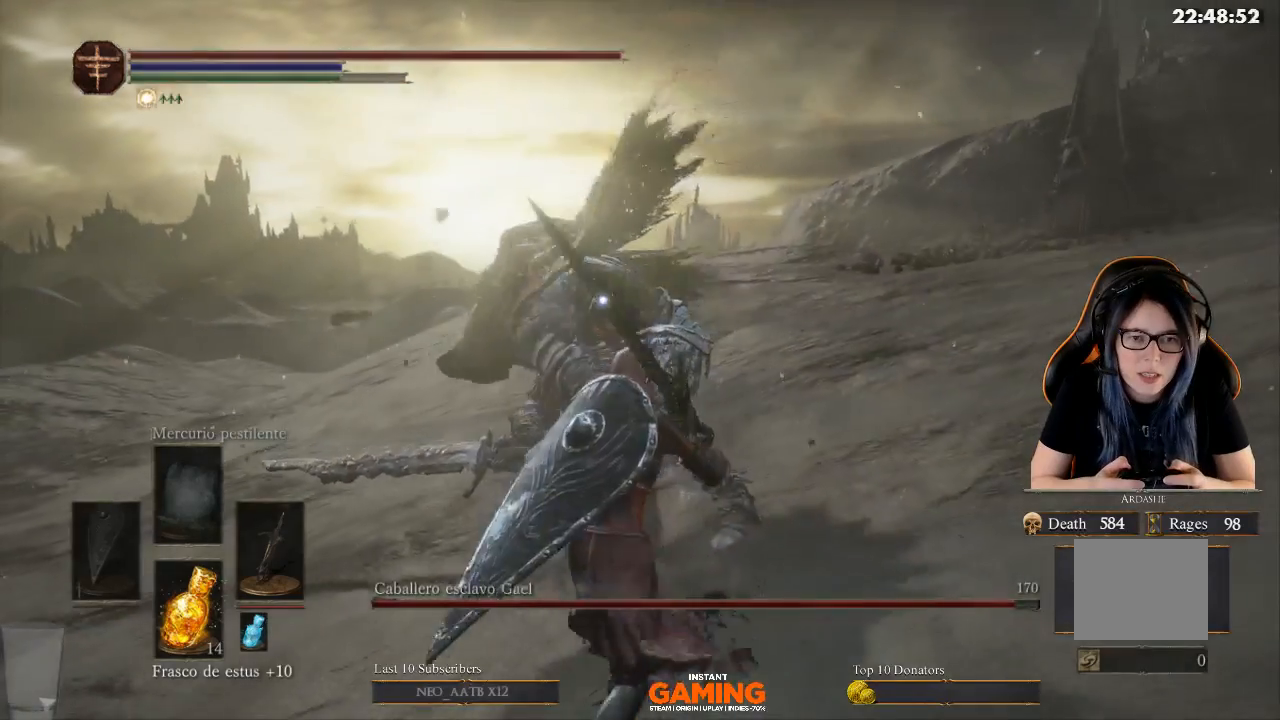
{"buttons": [], "left_stick": "down-left", "right_stick": "center", "events": [[200, "left_stick", "down-left"]]}
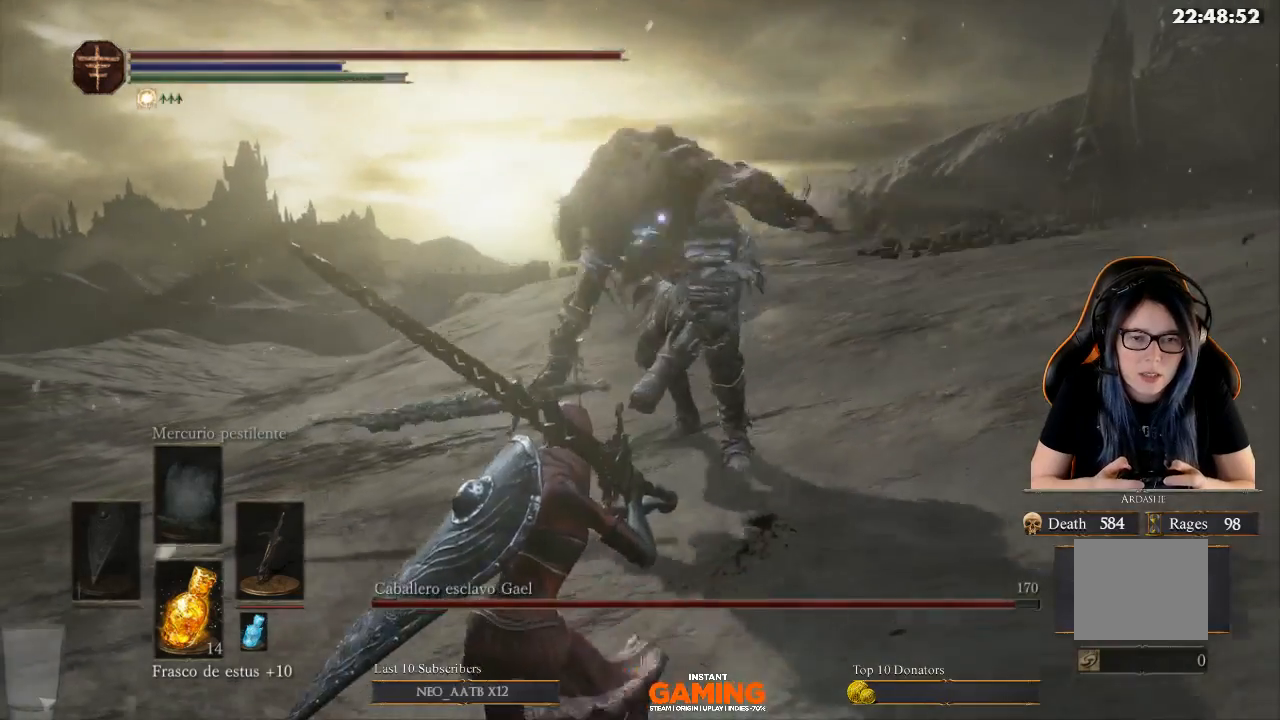
{"buttons": [], "left_stick": "down-left", "right_stick": "center", "events": []}
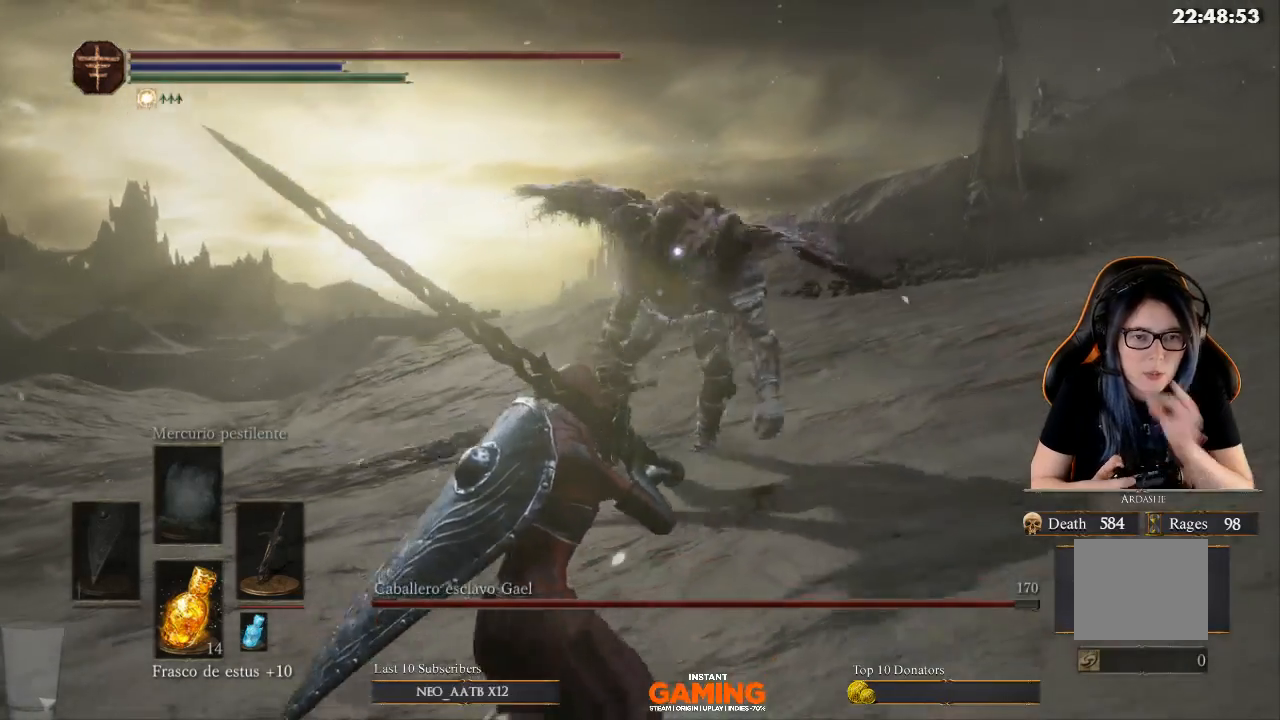
{"buttons": [], "left_stick": "down-left", "right_stick": "center", "events": []}
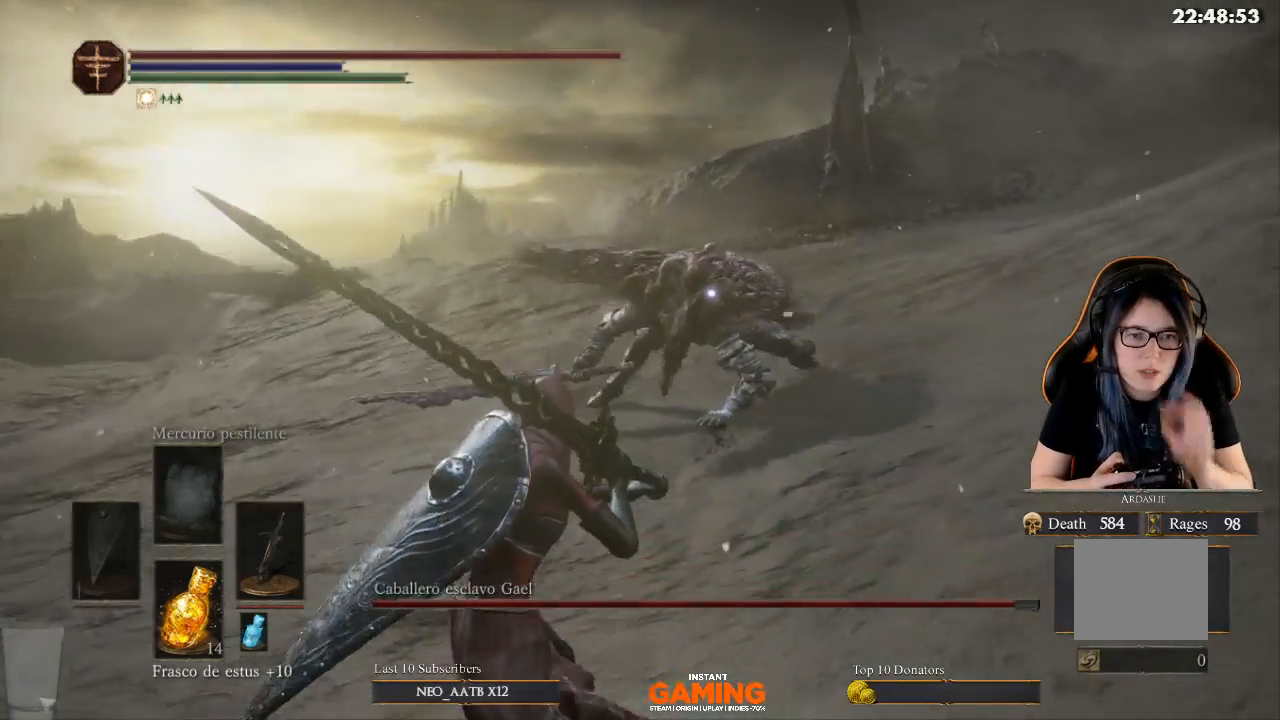
{"buttons": [], "left_stick": "down-left", "right_stick": "center", "events": []}
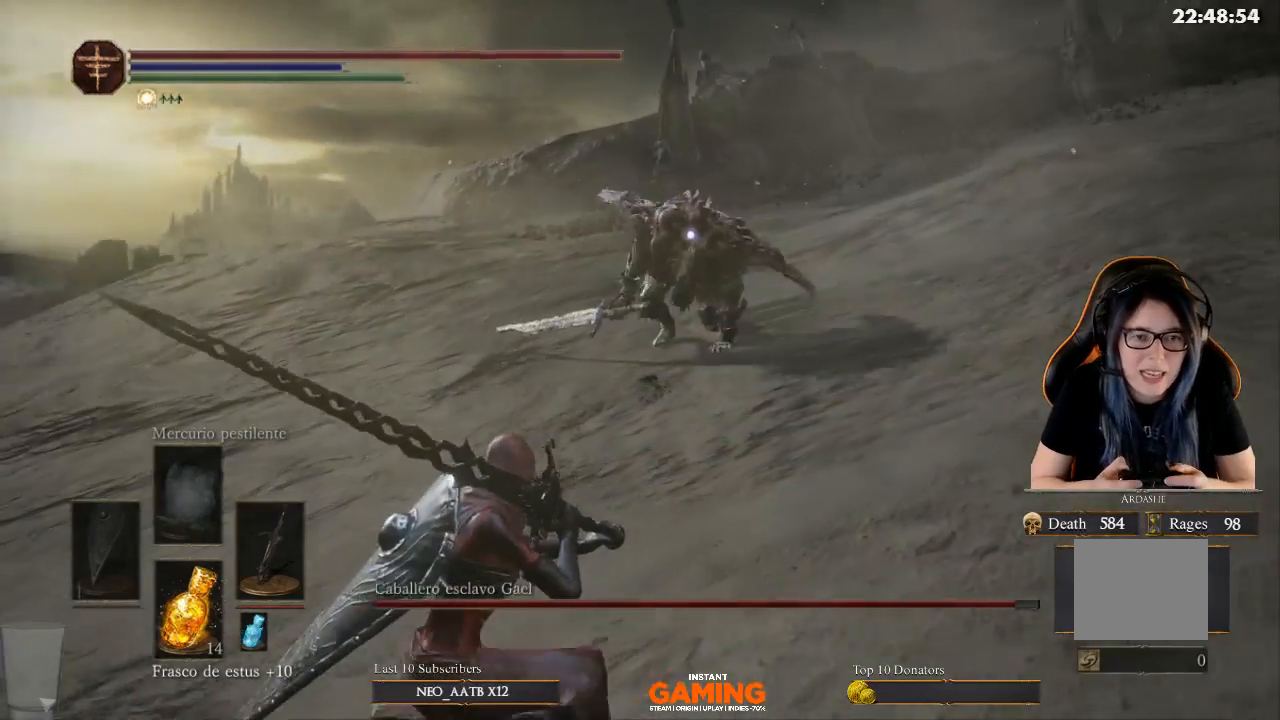
{"buttons": [], "left_stick": "down-left", "right_stick": "center", "events": []}
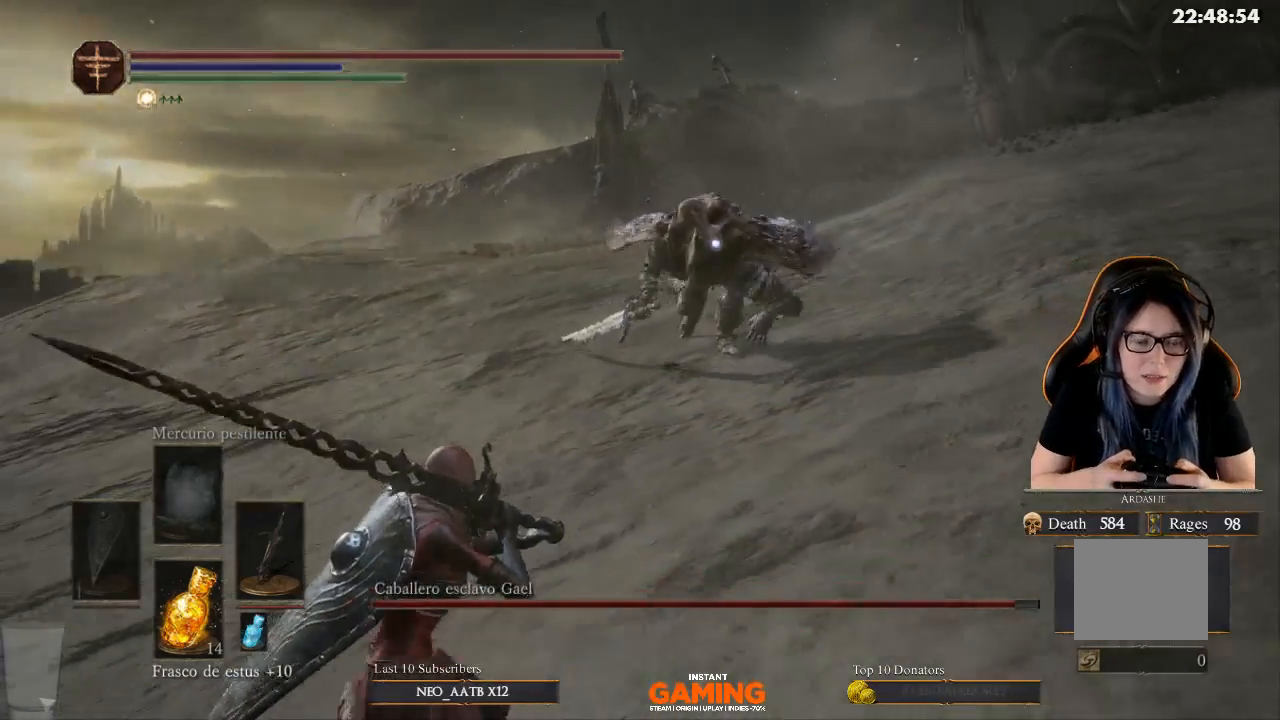
{"buttons": [], "left_stick": "down-left", "right_stick": "center", "events": []}
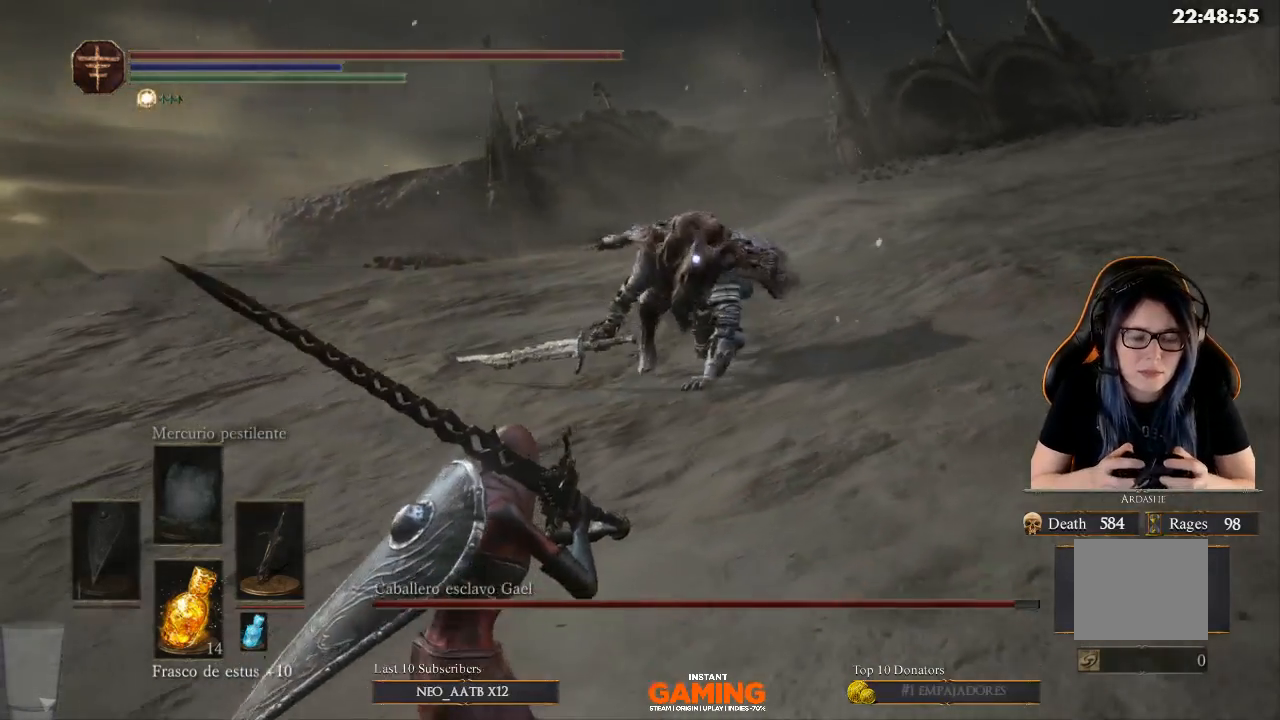
{"buttons": [], "left_stick": "down-left", "right_stick": "center", "events": []}
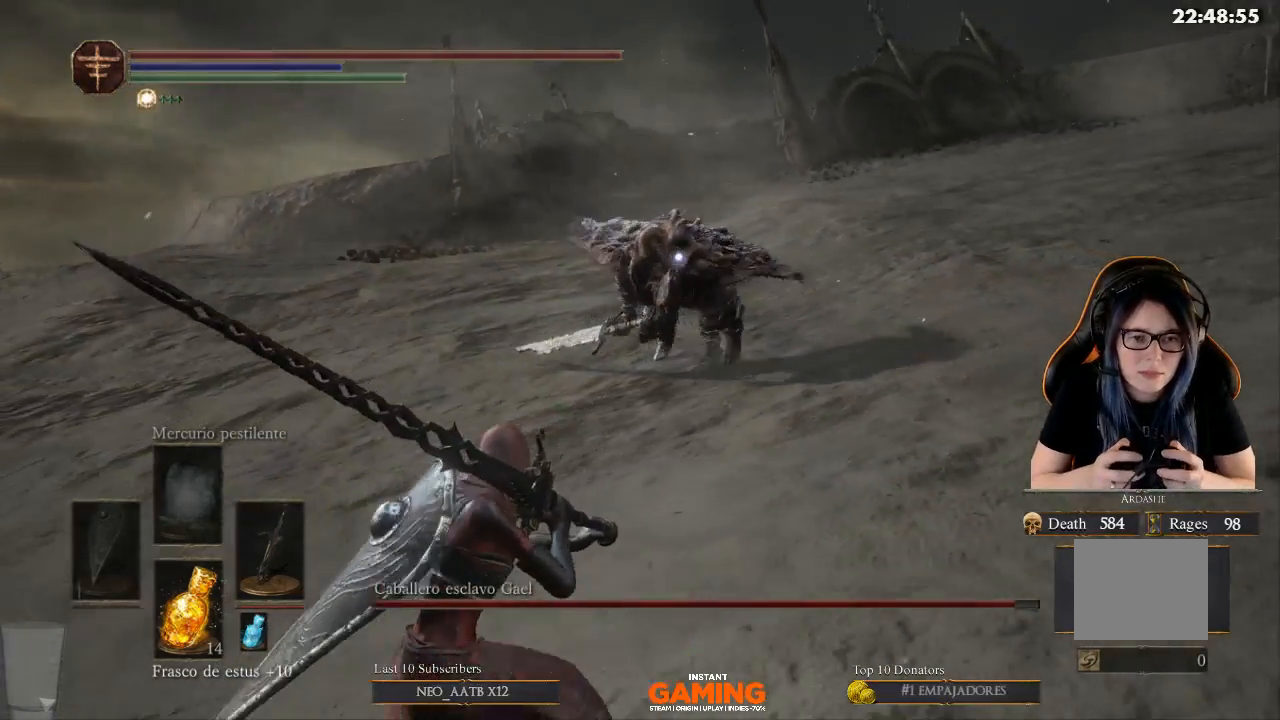
{"buttons": [], "left_stick": "down-left", "right_stick": "center", "events": []}
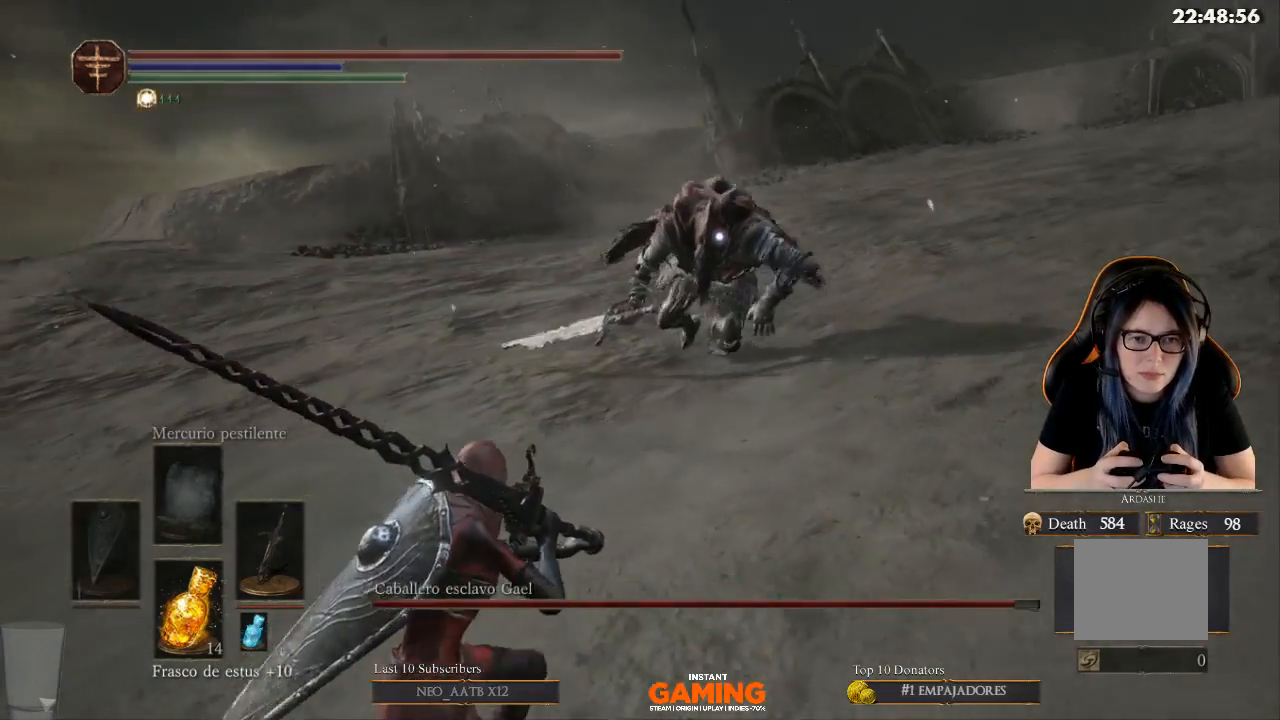
{"buttons": [], "left_stick": "down-left", "right_stick": "center", "events": []}
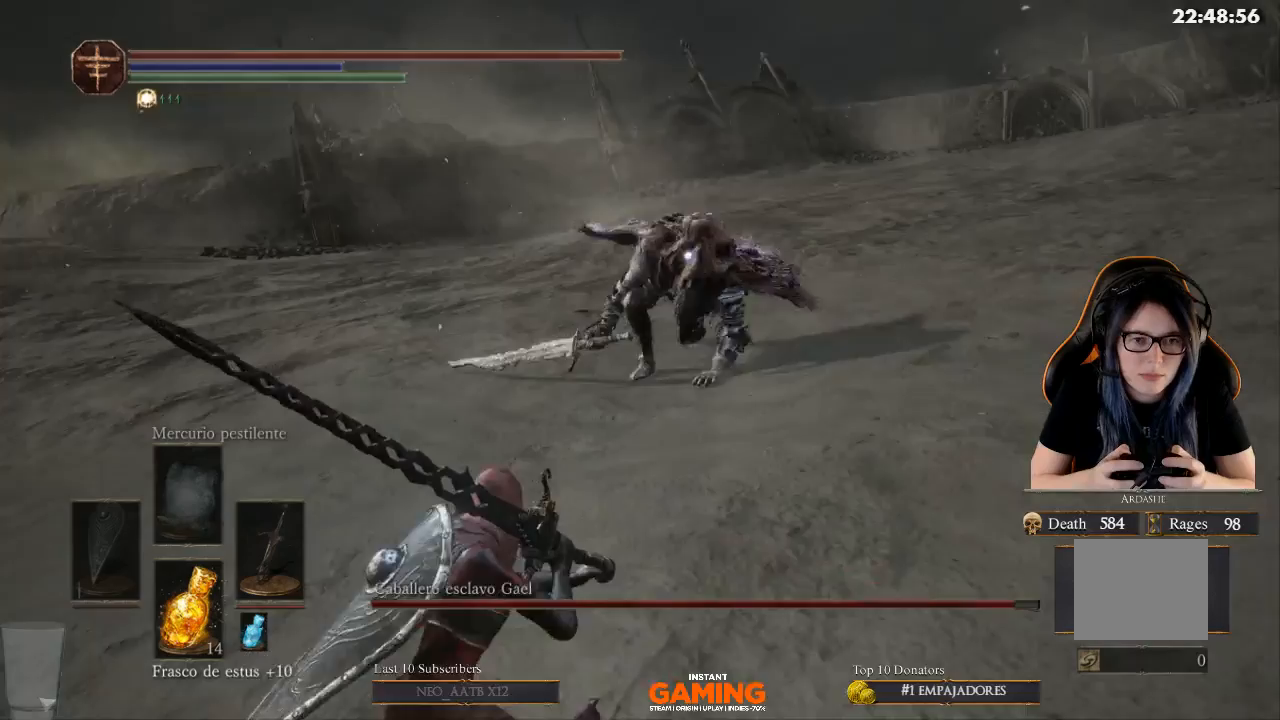
{"buttons": [], "left_stick": "down-left", "right_stick": "center", "events": []}
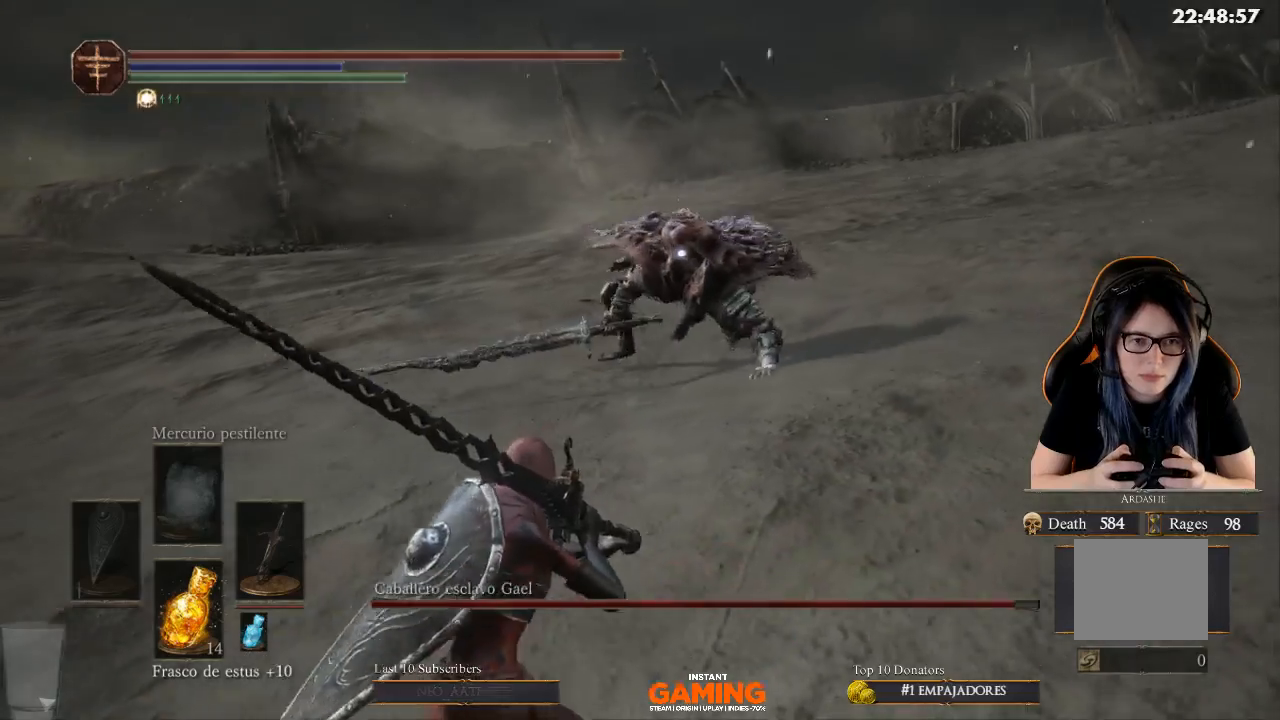
{"buttons": [], "left_stick": "down-left", "right_stick": "center", "events": []}
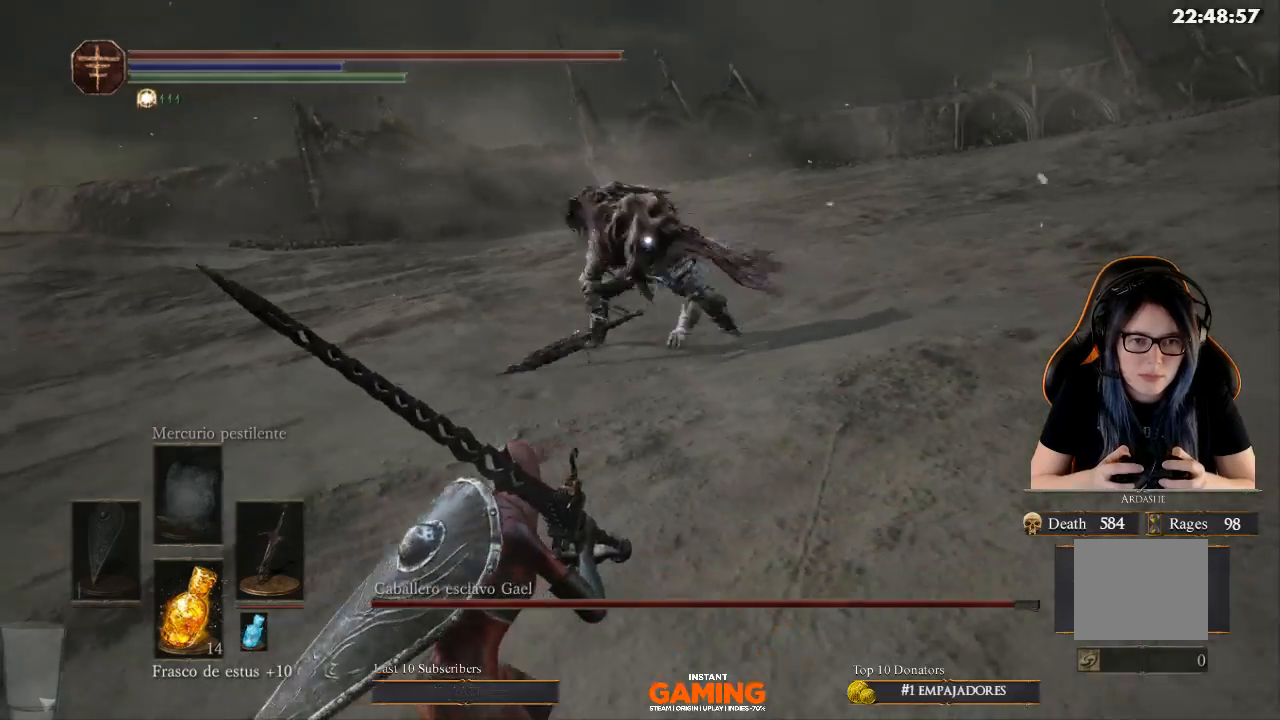
{"buttons": [], "left_stick": "center", "right_stick": "center", "events": [[200, "left_stick", "center"]]}
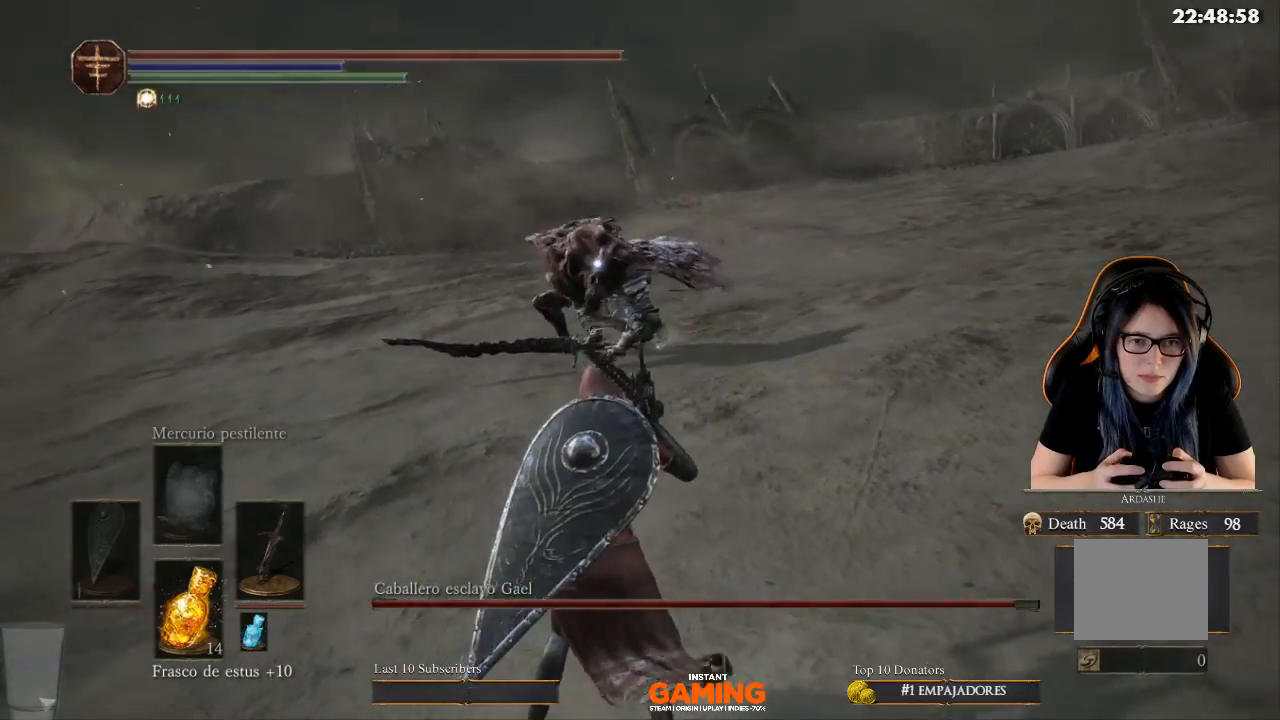
{"buttons": [], "left_stick": "center", "right_stick": "center", "events": []}
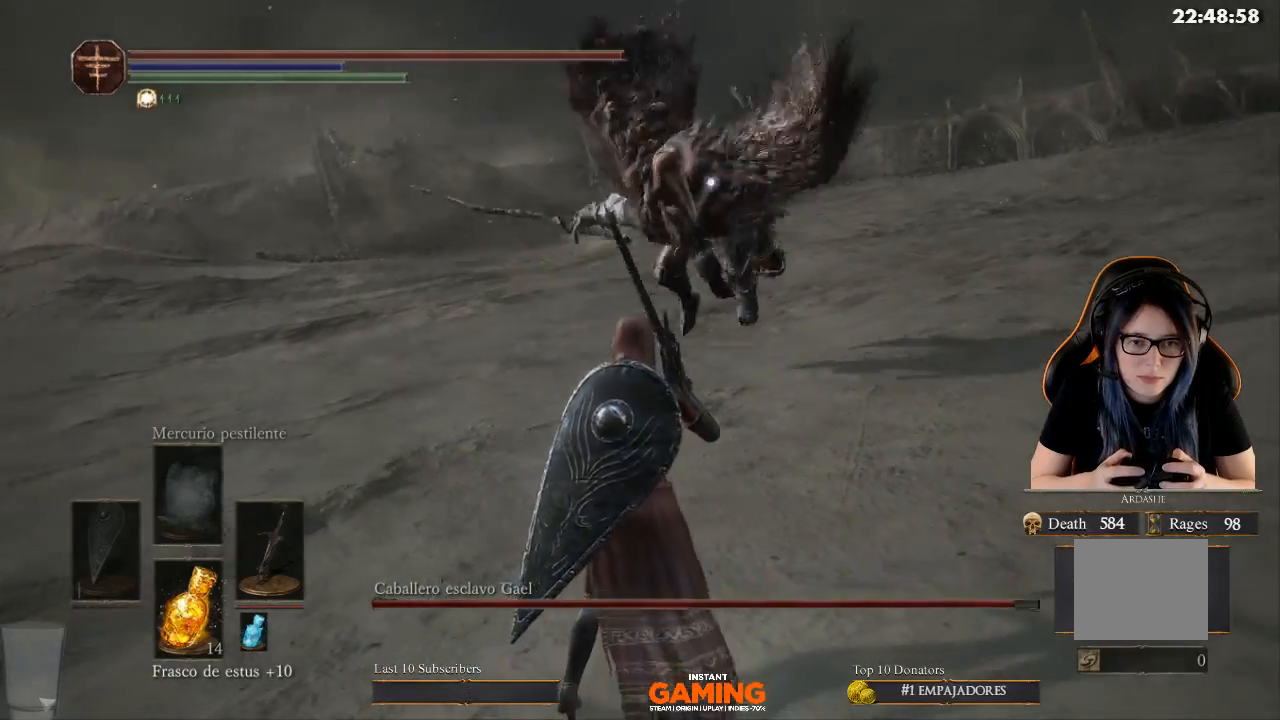
{"buttons": [], "left_stick": "left", "right_stick": "center", "events": [[167, "left_stick", "down"], [433, "left_stick", "left"]]}